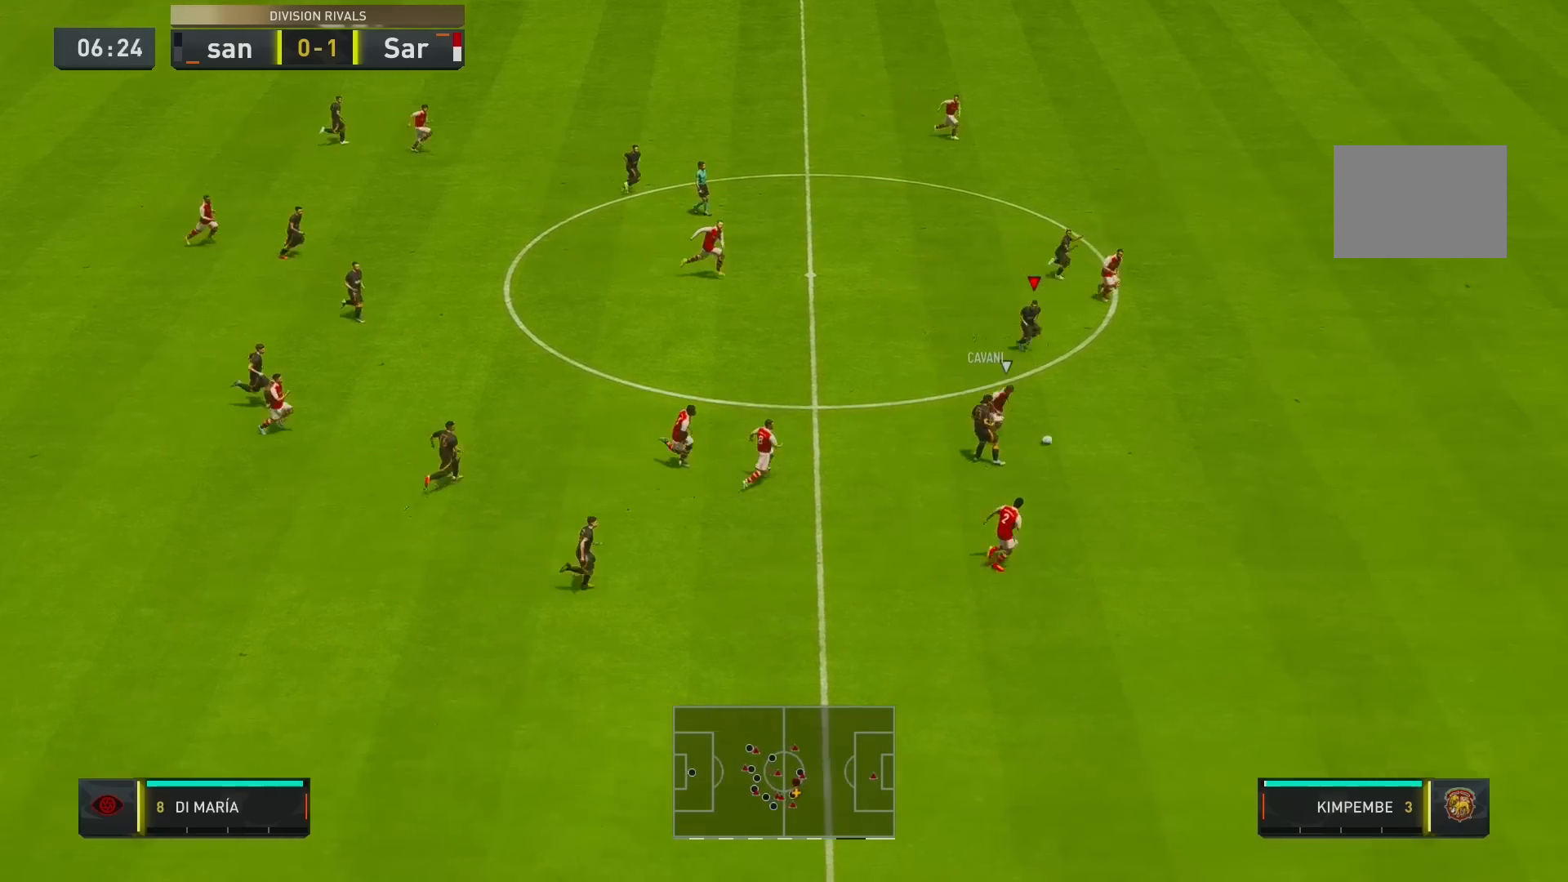
Gameplay with a controller (Xbox layout); each line is a JSON object with the inputs held at the frame after it. "events" lists button and stick changes between this image and that frame as [ms after this image, input, new state], when the widget could be followed in between. Not read: L3 R3.
{"buttons": ["R2"], "left_stick": "right", "right_stick": "center", "events": []}
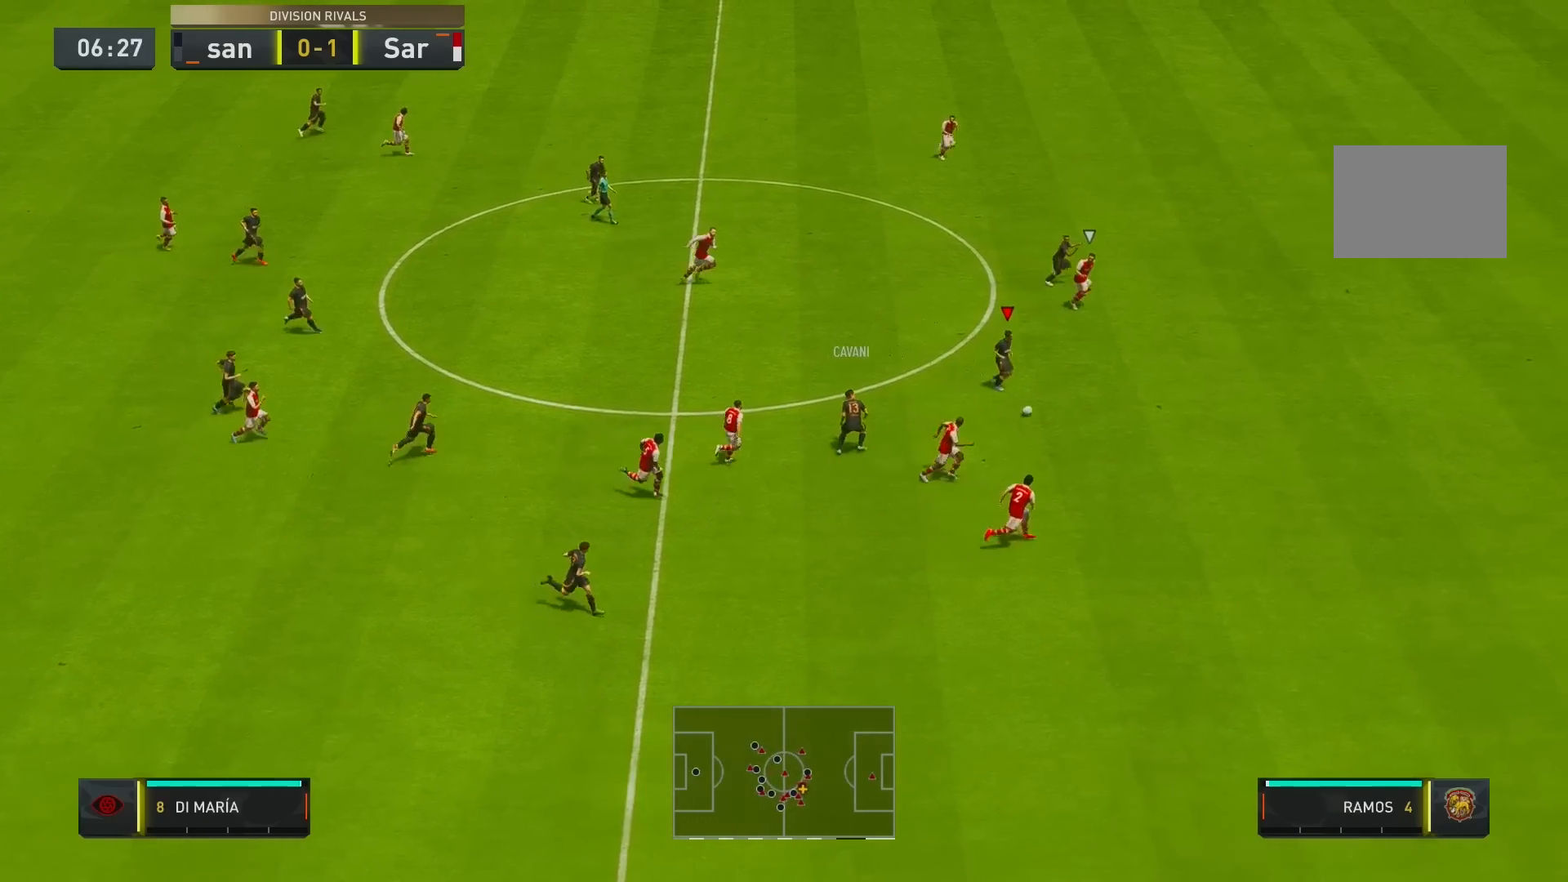
{"buttons": ["R2"], "left_stick": "right", "right_stick": "center", "events": []}
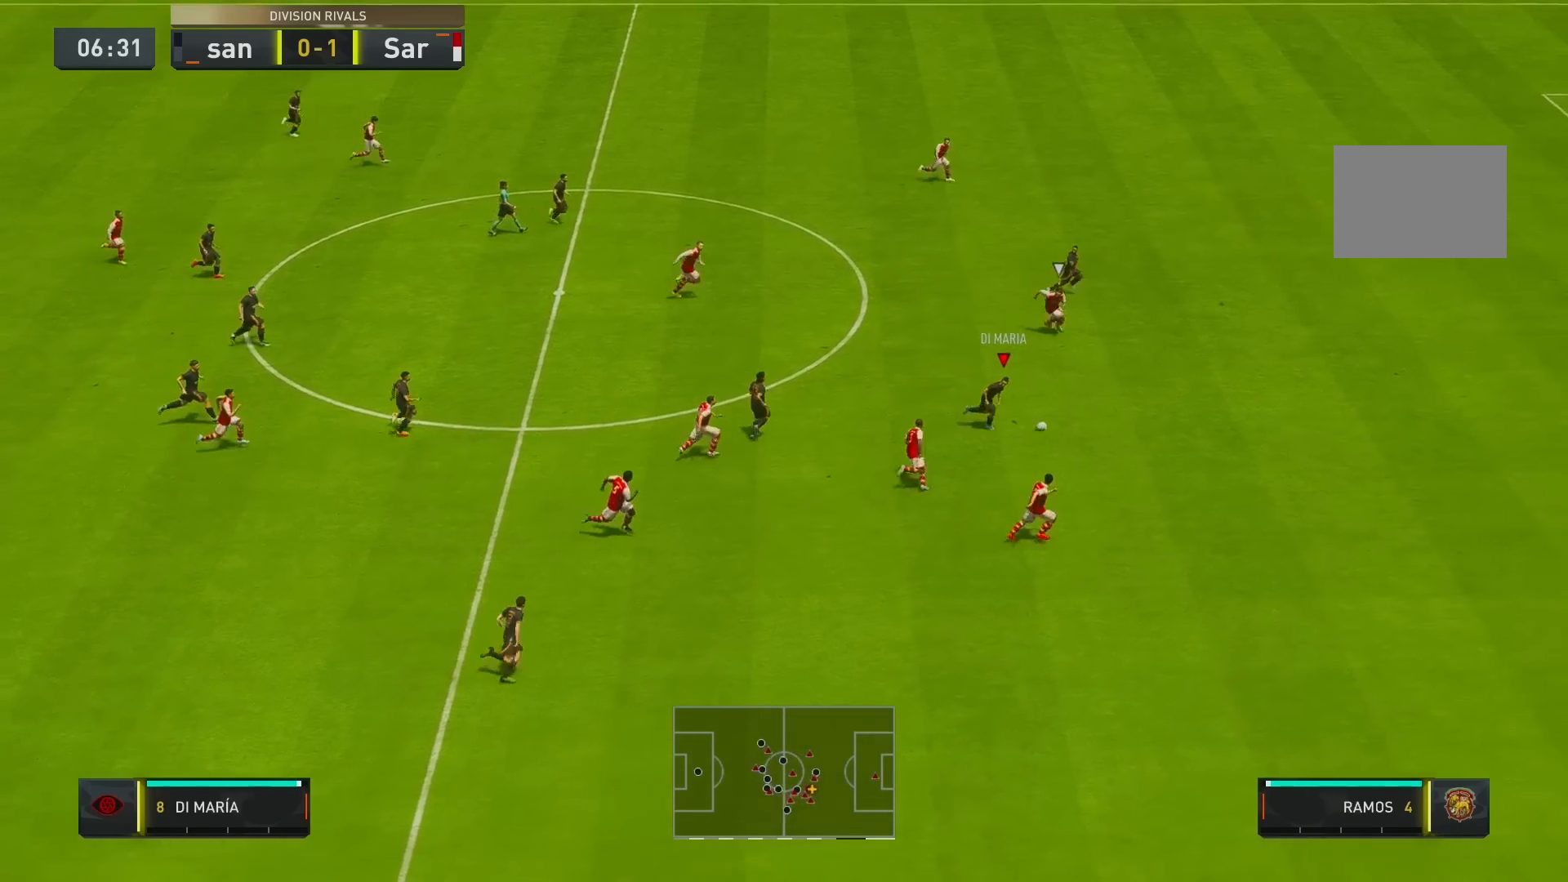
{"buttons": ["R2"], "left_stick": "right", "right_stick": "center", "events": []}
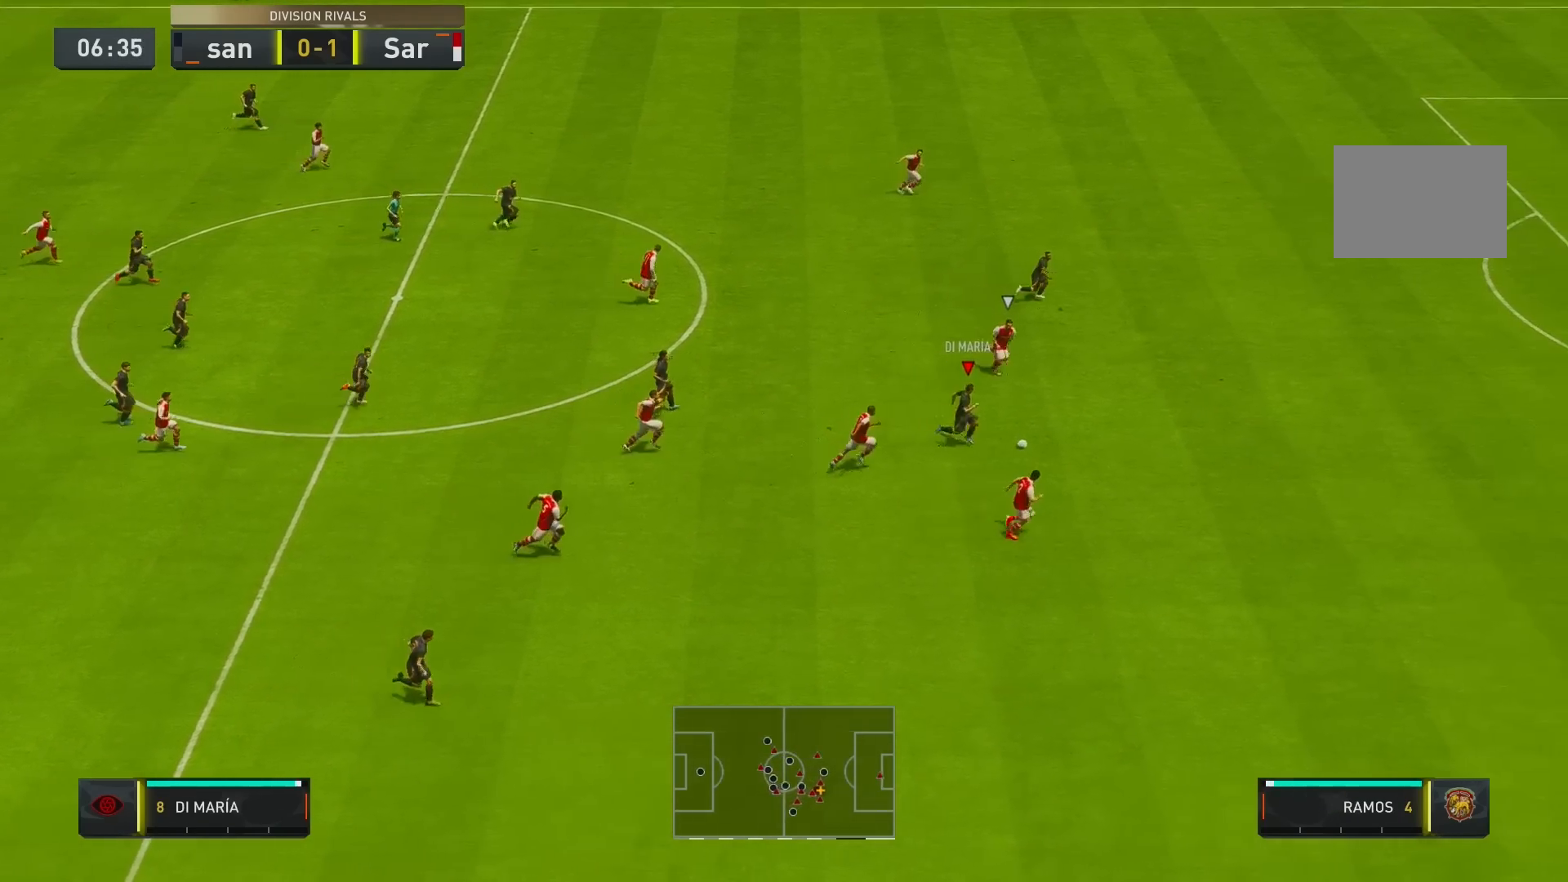
{"buttons": [], "left_stick": "center", "right_stick": "up", "events": [[150, "R2", "up"], [167, "left_stick", "center"], [267, "right_stick", "up"], [400, "right_stick", "down"], [500, "right_stick", "up"]]}
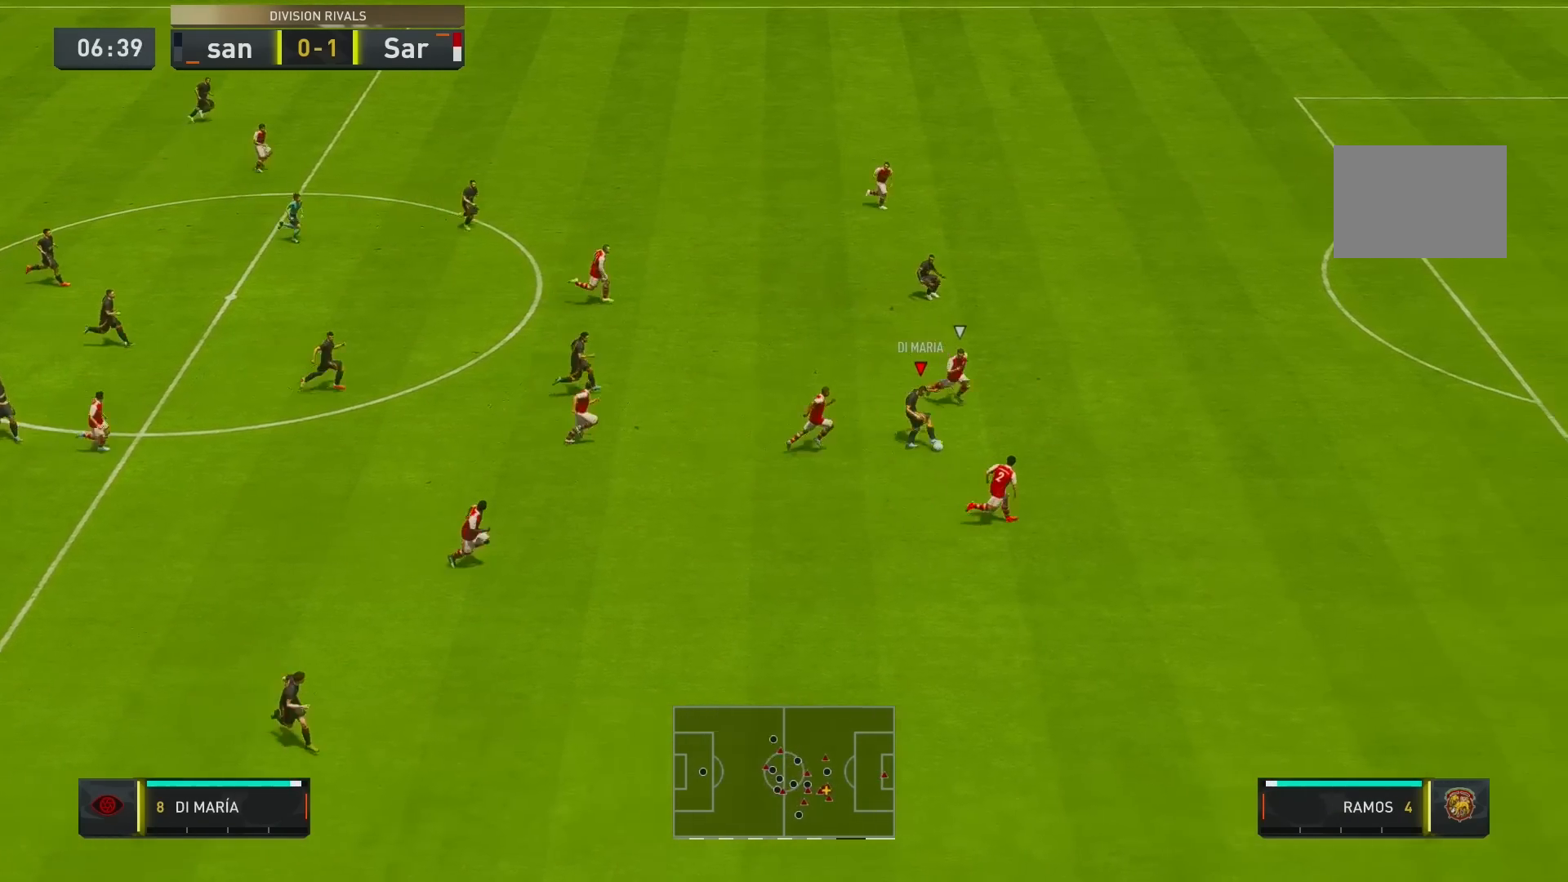
{"buttons": ["R2"], "left_stick": "up-right", "right_stick": "center", "events": [[33, "left_stick", "up-right"], [33, "right_stick", "center"], [100, "A", "down"], [200, "A", "up"], [350, "R2", "down"]]}
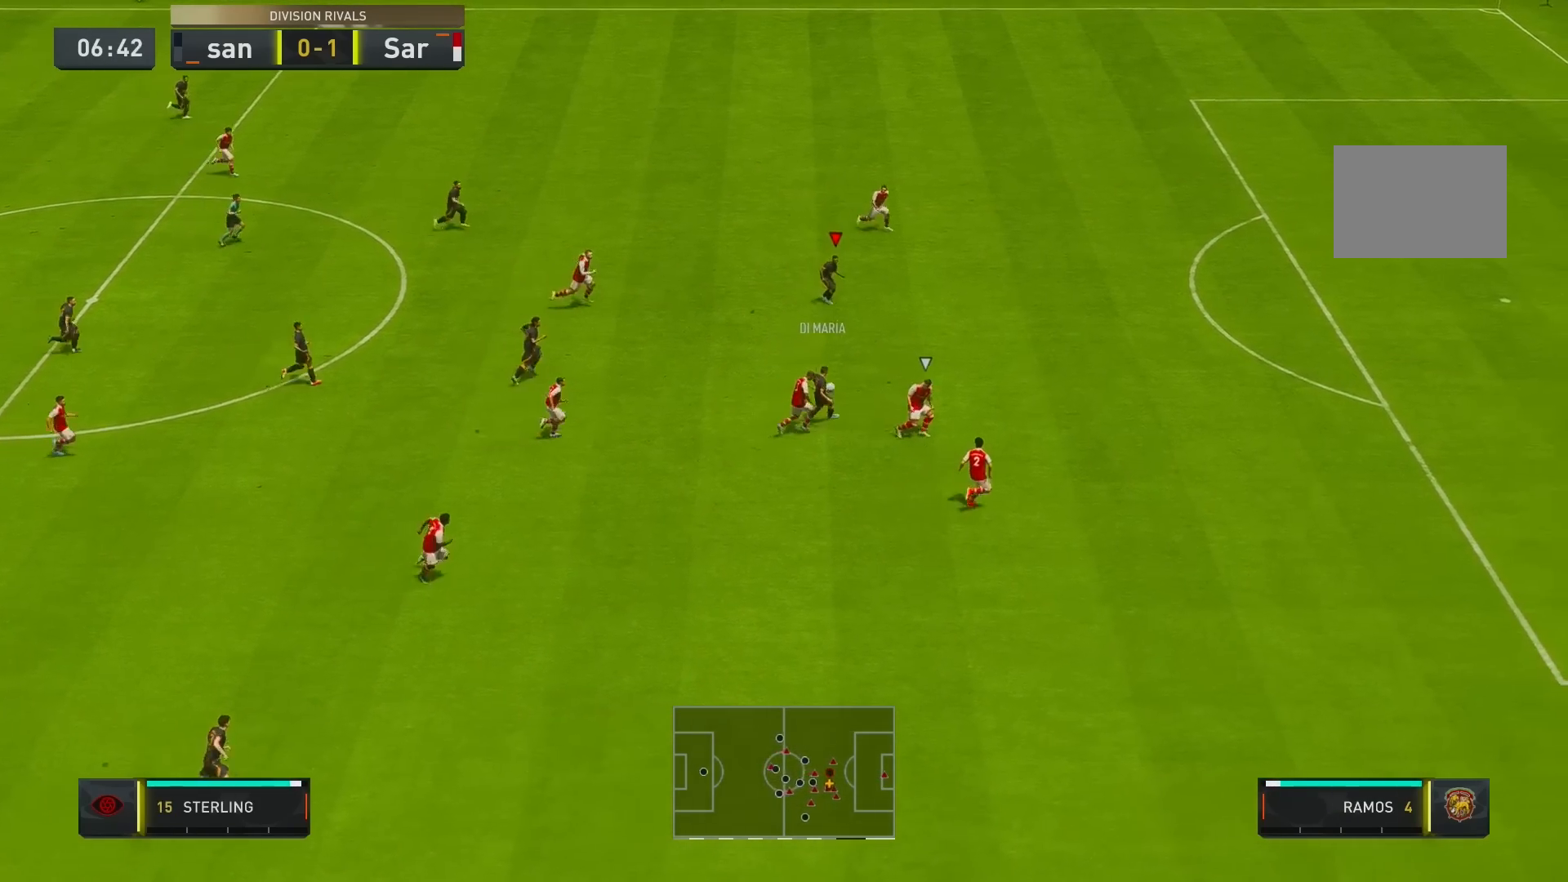
{"buttons": [], "left_stick": "right", "right_stick": "center", "events": [[467, "left_stick", "right"], [483, "R2", "up"]]}
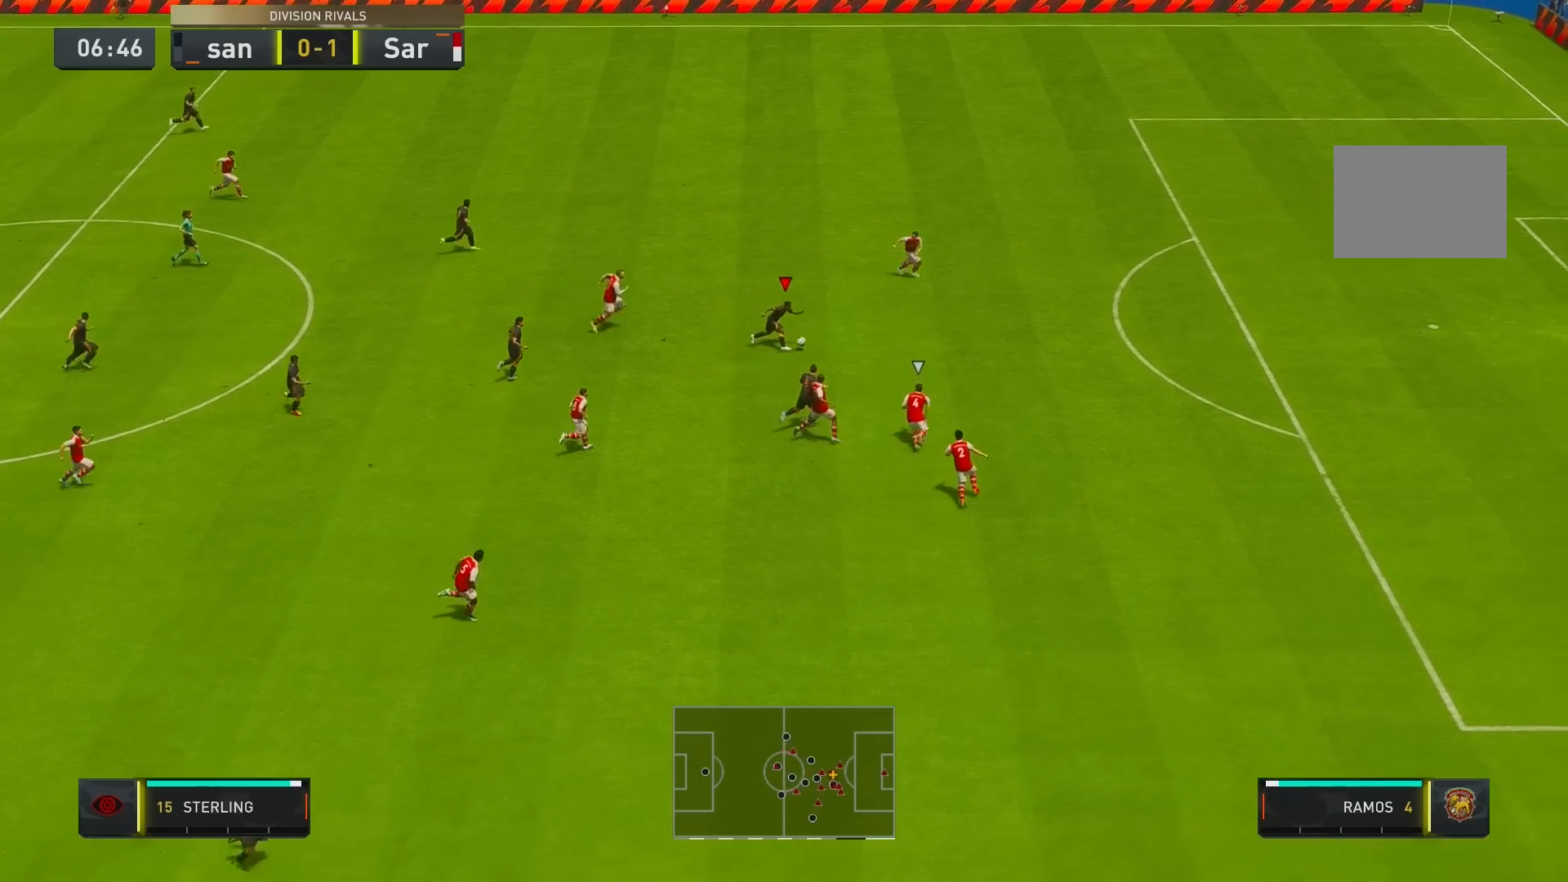
{"buttons": [], "left_stick": "right", "right_stick": "center", "events": []}
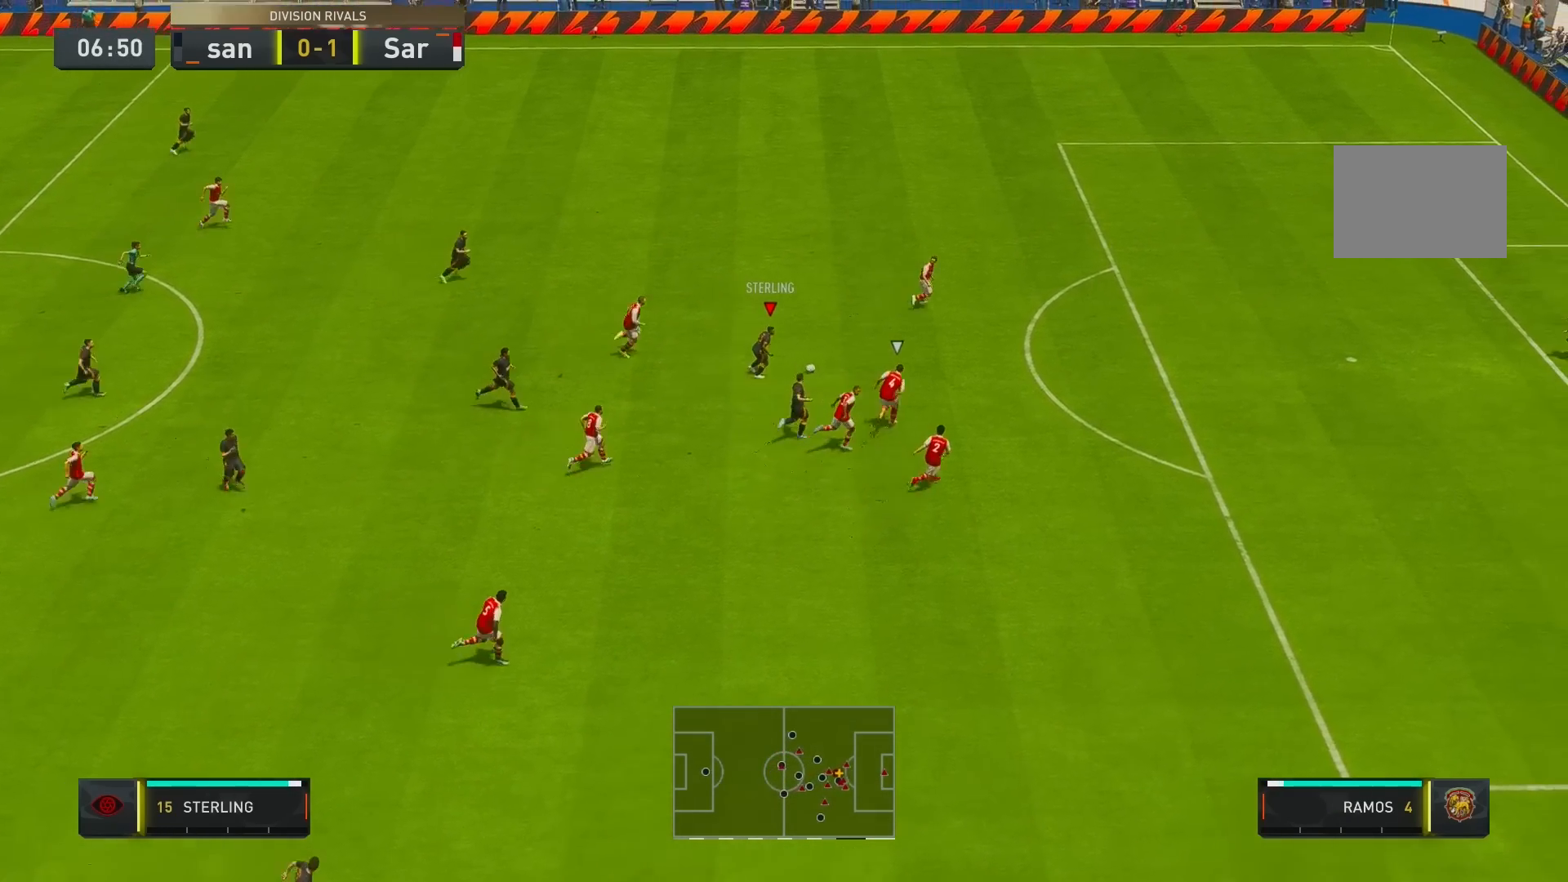
{"buttons": [], "left_stick": "center", "right_stick": "center", "events": [[17, "right_stick", "down"], [117, "left_stick", "center"], [450, "right_stick", "center"]]}
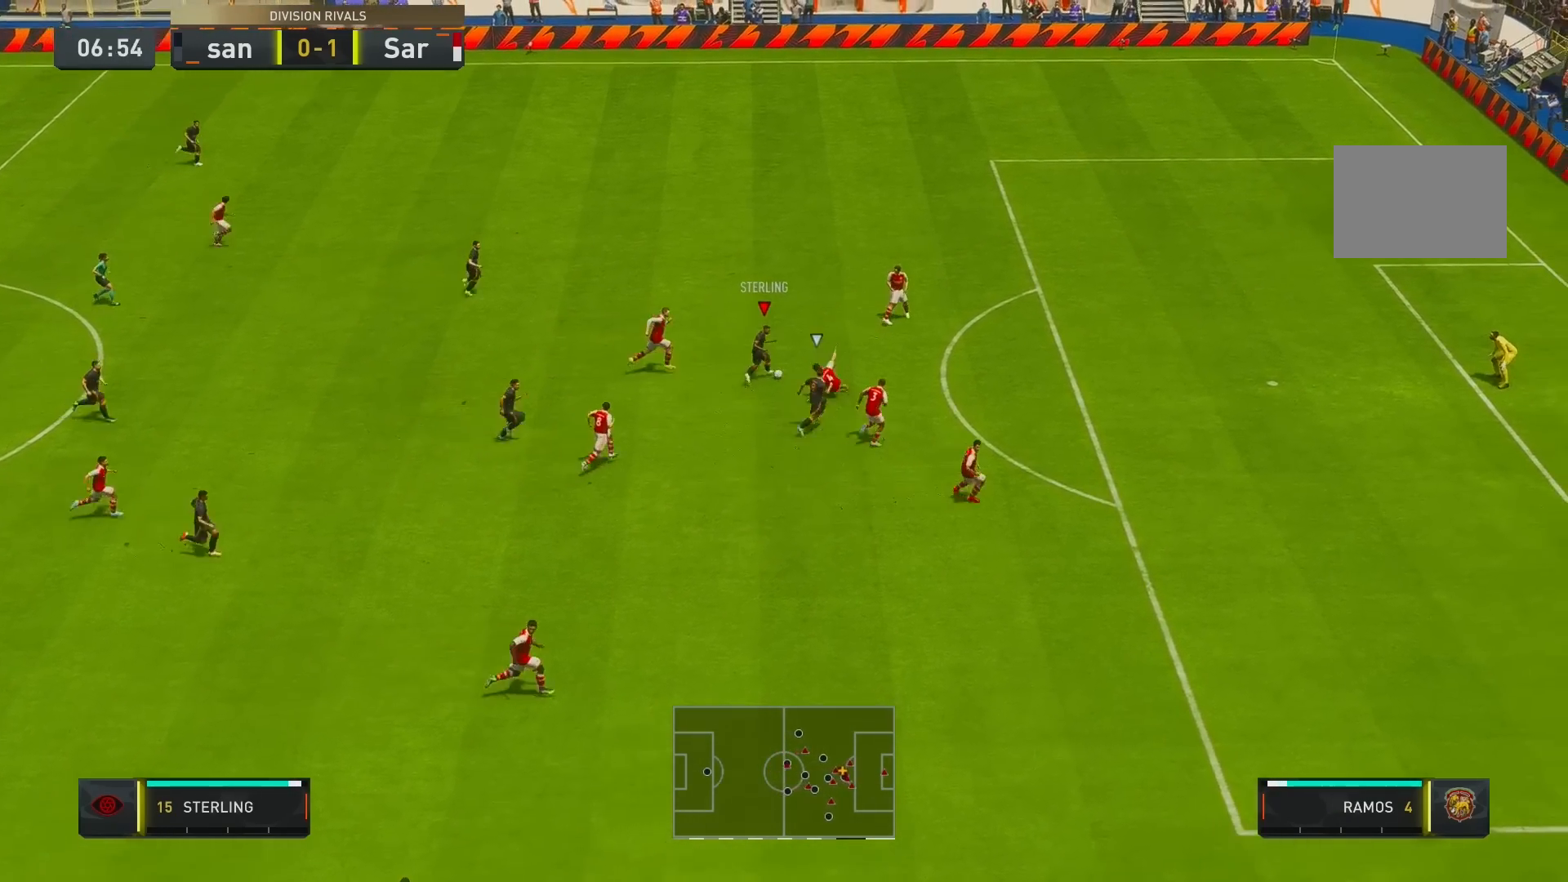
{"buttons": [], "left_stick": "up-right", "right_stick": "center", "events": [[17, "left_stick", "up"], [317, "left_stick", "up-right"]]}
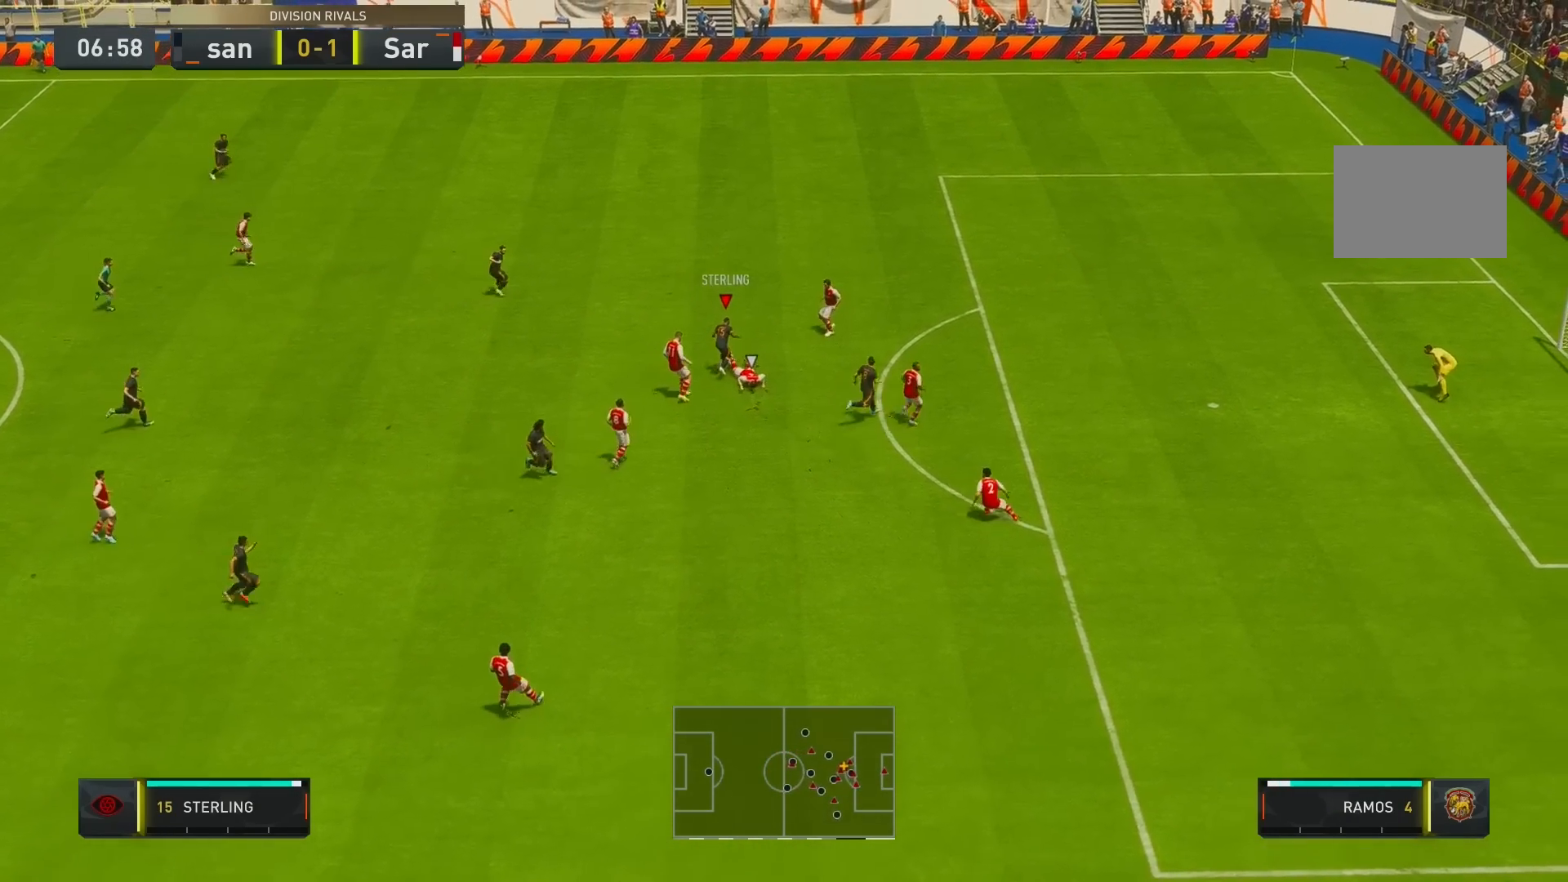
{"buttons": [], "left_stick": "up", "right_stick": "center", "events": [[433, "left_stick", "up"]]}
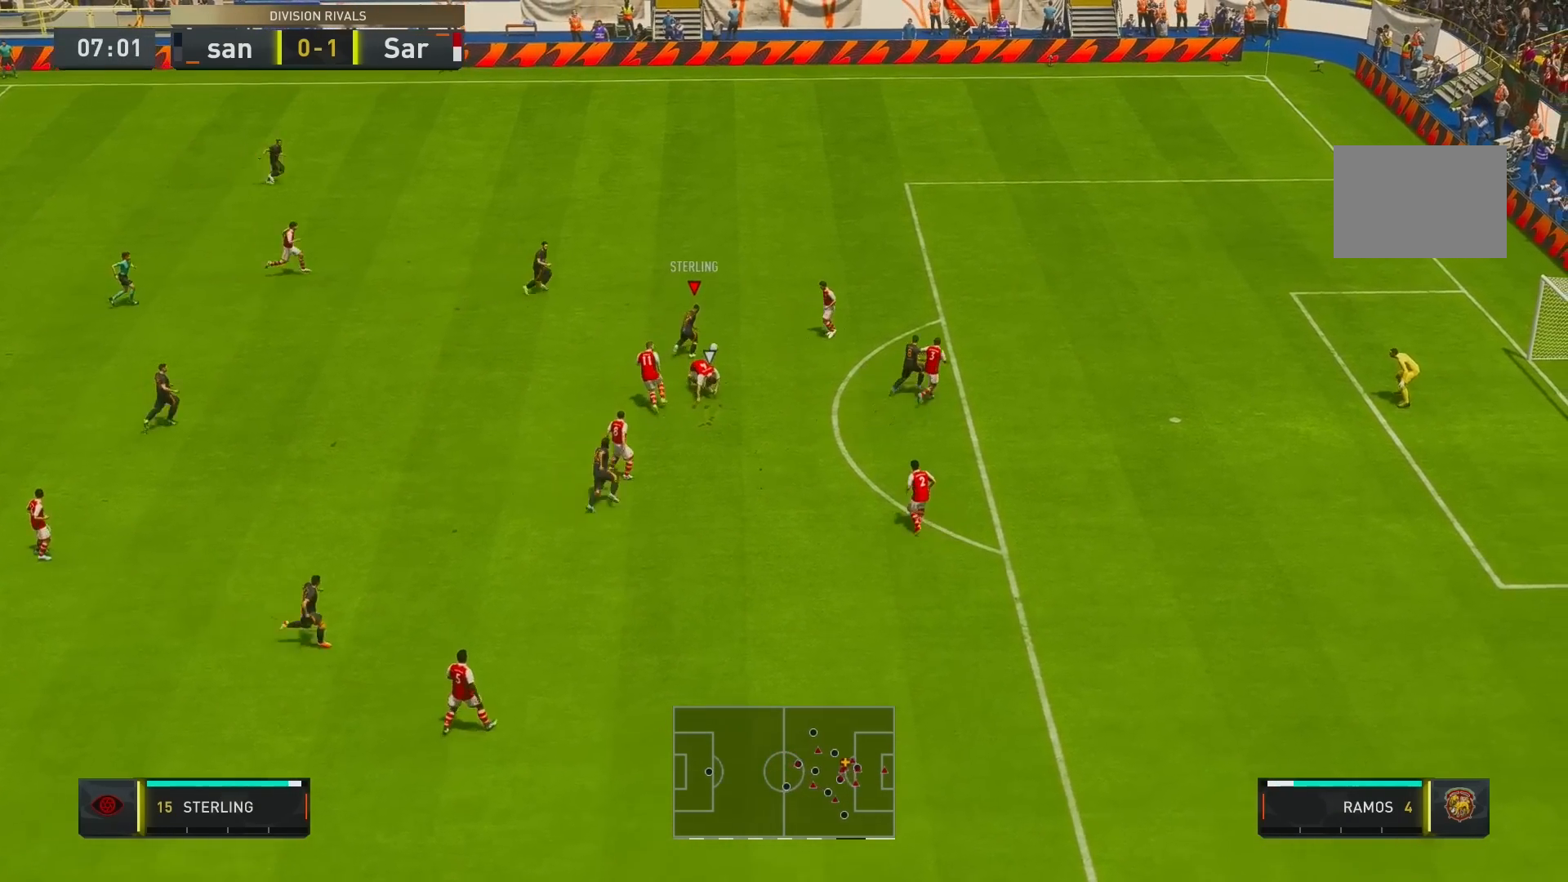
{"buttons": ["R2"], "left_stick": "up-right", "right_stick": "center", "events": [[67, "A", "down"], [133, "A", "up"], [300, "R2", "down"], [467, "left_stick", "up-right"]]}
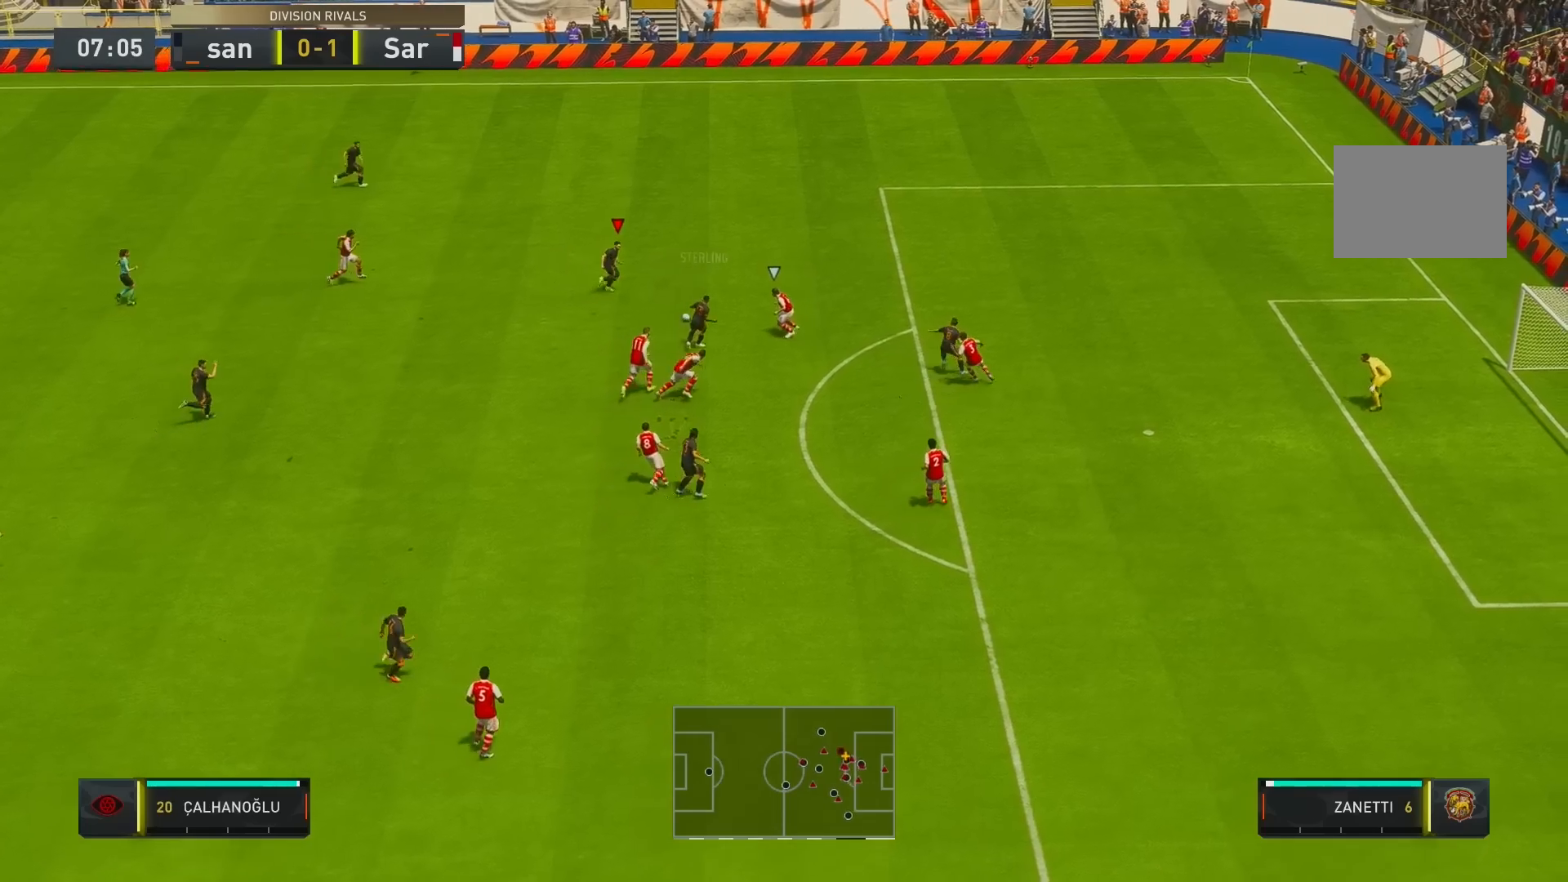
{"buttons": ["A"], "left_stick": "down-right", "right_stick": "center", "events": [[50, "R2", "up"], [100, "left_stick", "down-right"], [200, "left_stick", "down-left"], [467, "A", "down"], [467, "left_stick", "down-right"]]}
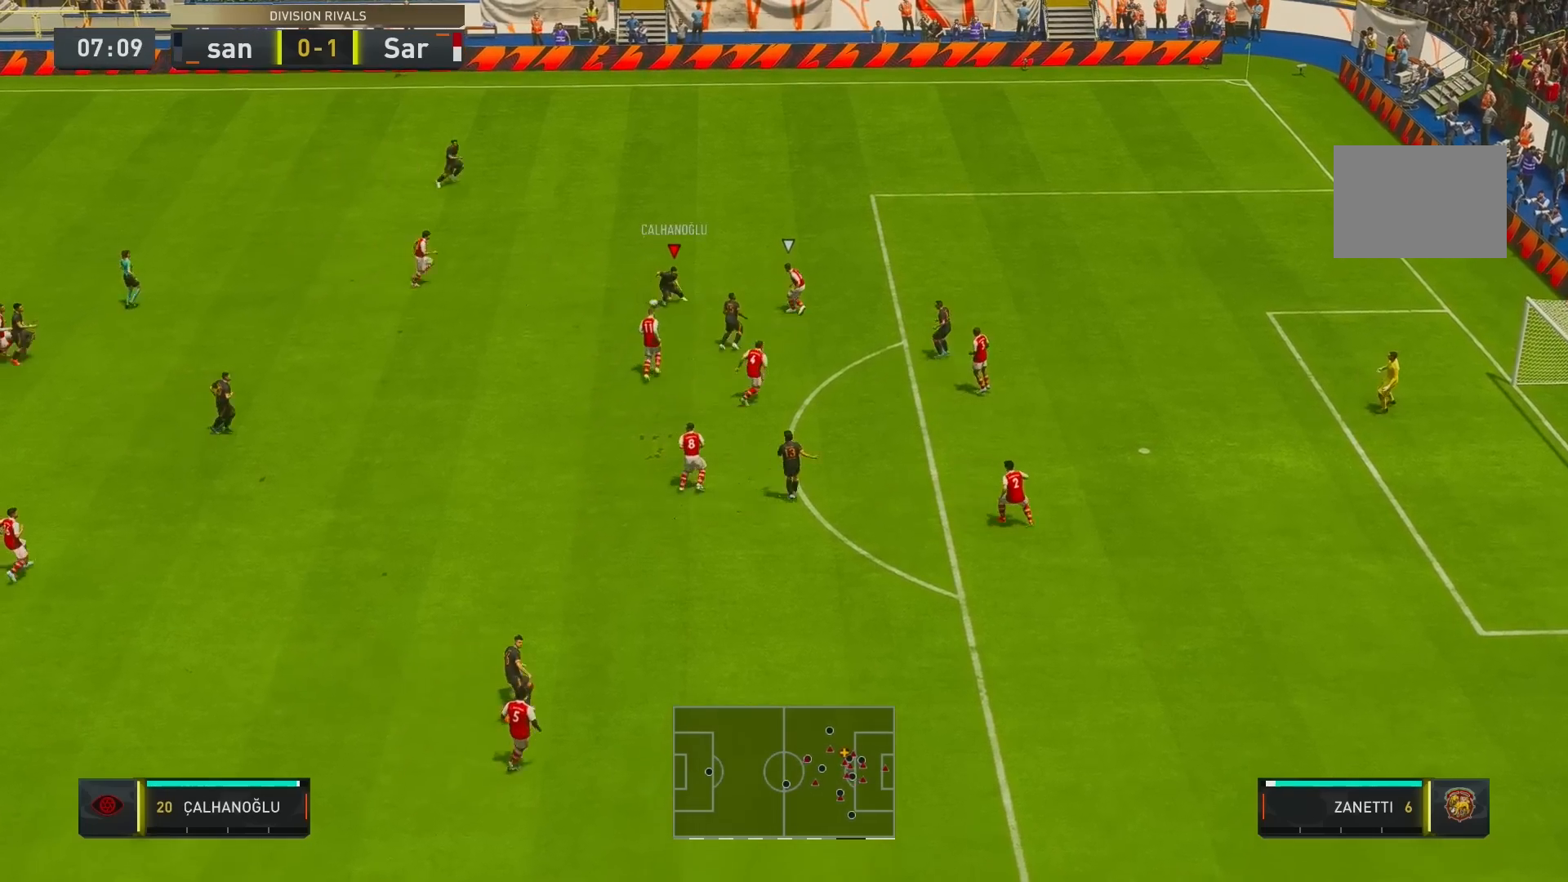
{"buttons": ["R2"], "left_stick": "right", "right_stick": "center", "events": [[67, "A", "up"], [200, "R2", "down"], [200, "left_stick", "right"]]}
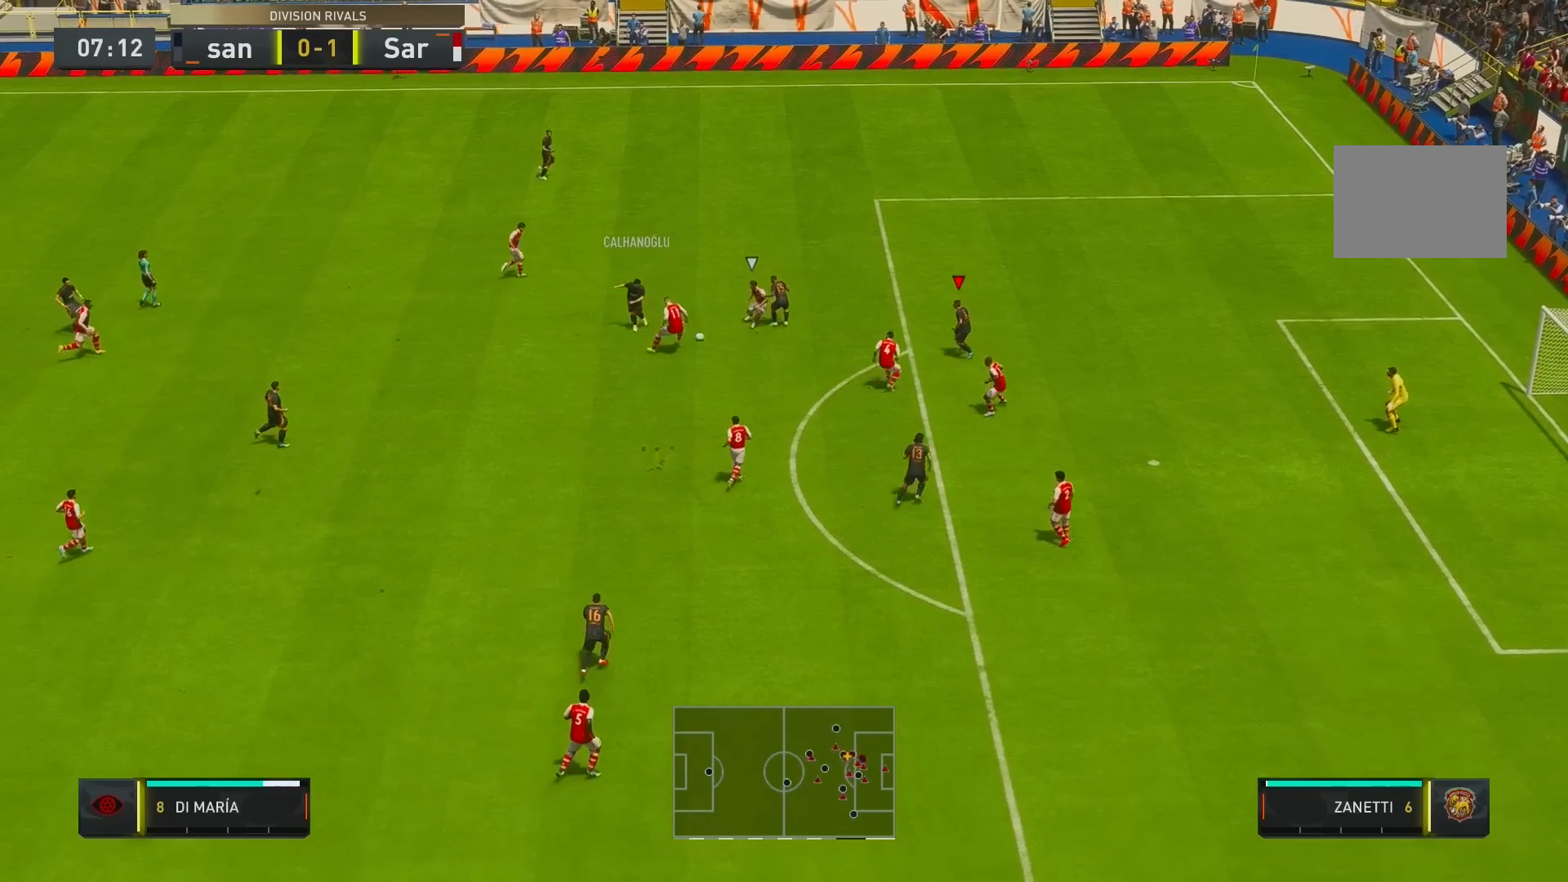
{"buttons": [], "left_stick": "down-right", "right_stick": "center", "events": [[50, "R2", "up"], [417, "left_stick", "down-right"]]}
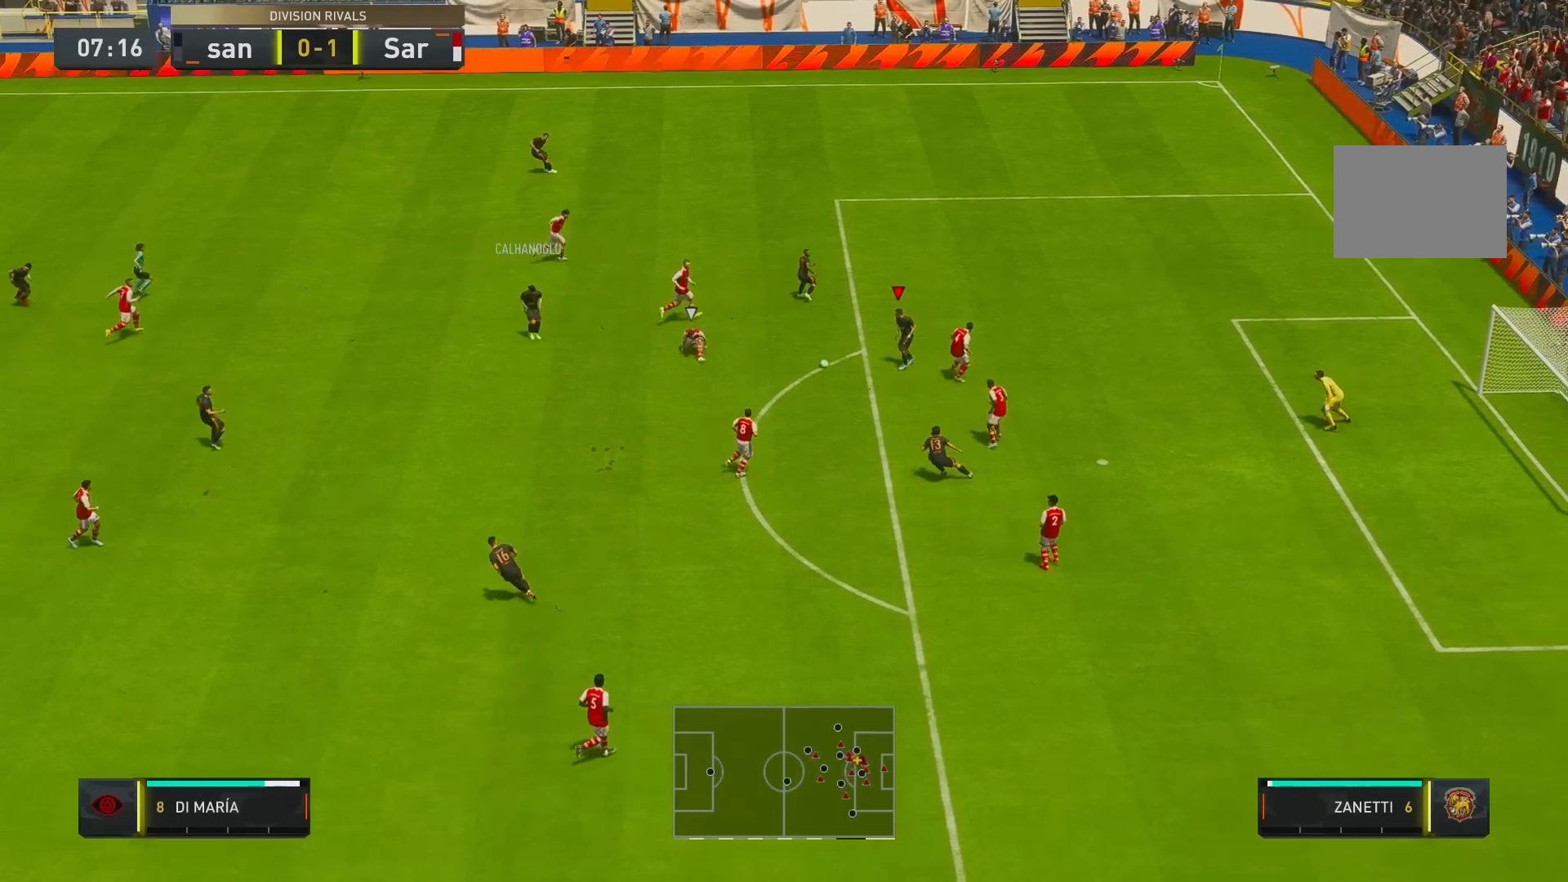
{"buttons": ["R2"], "left_stick": "up-right", "right_stick": "center", "events": [[117, "A", "down"], [117, "left_stick", "up"], [217, "A", "up"], [267, "left_stick", "up-right"], [467, "R2", "down"]]}
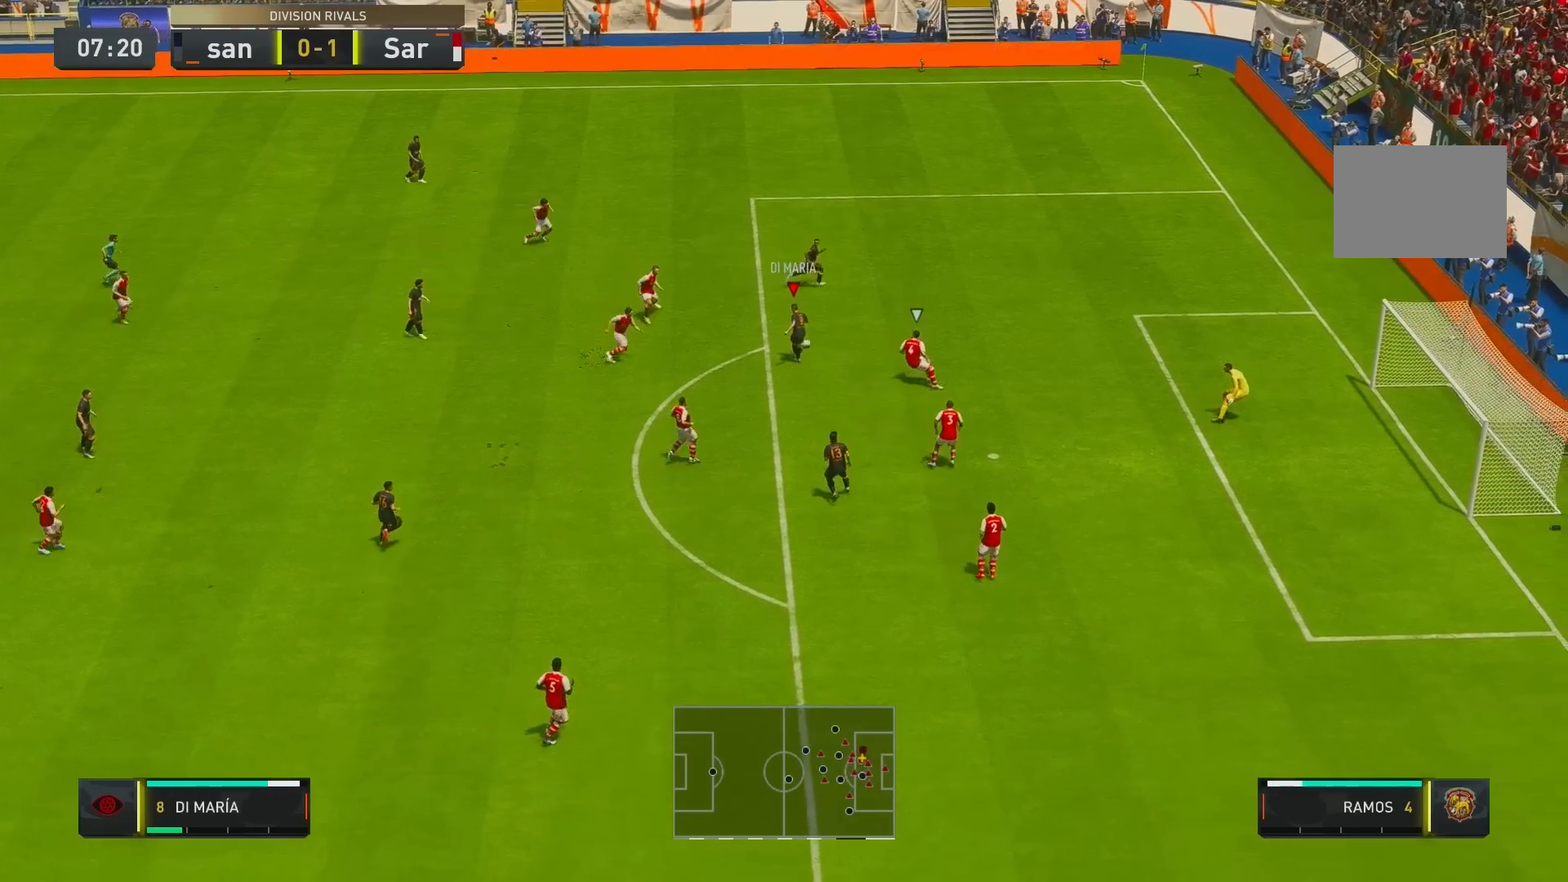
{"buttons": [], "left_stick": "right", "right_stick": "center", "events": [[150, "left_stick", "right"], [250, "R2", "up"]]}
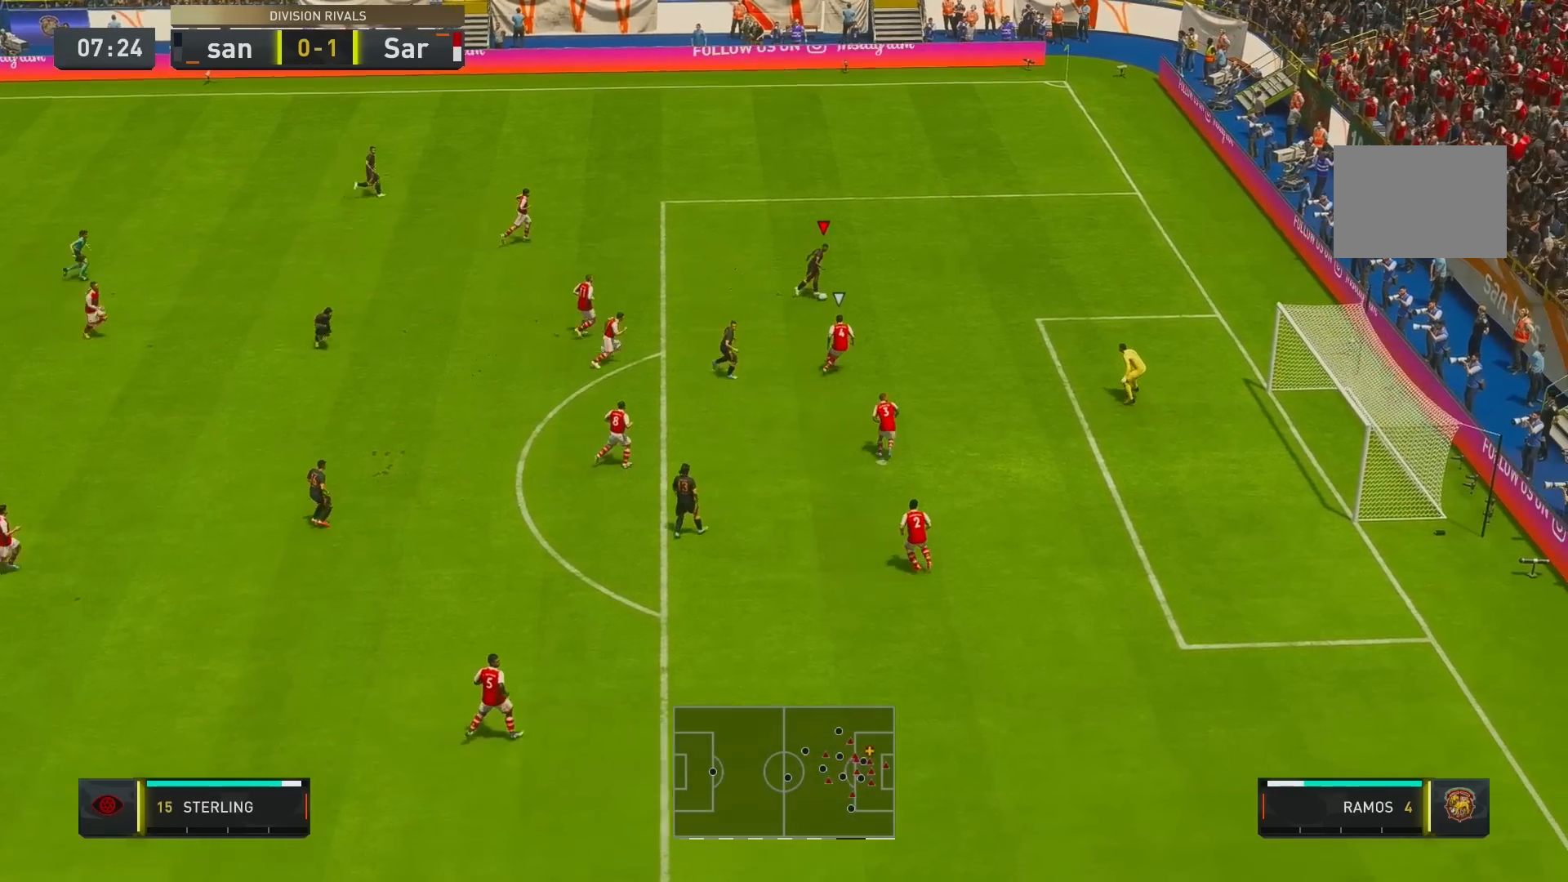
{"buttons": ["X"], "left_stick": "down-right", "right_stick": "center", "events": [[50, "X", "down"], [50, "left_stick", "down-right"], [233, "X", "up"], [433, "X", "down"]]}
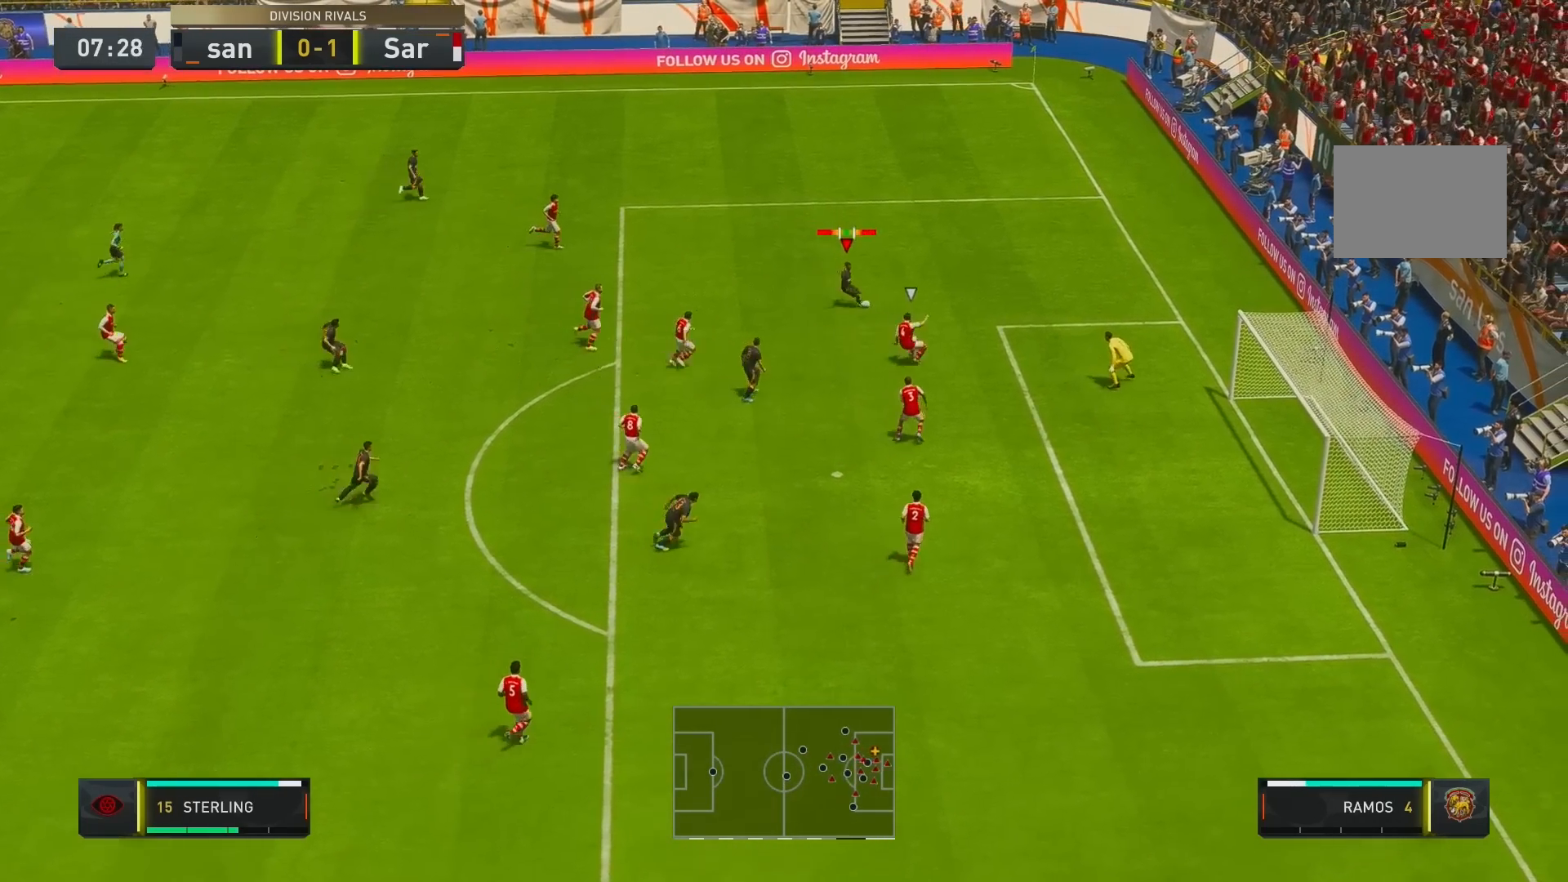
{"buttons": [], "left_stick": "down-right", "right_stick": "center", "events": [[33, "X", "up"]]}
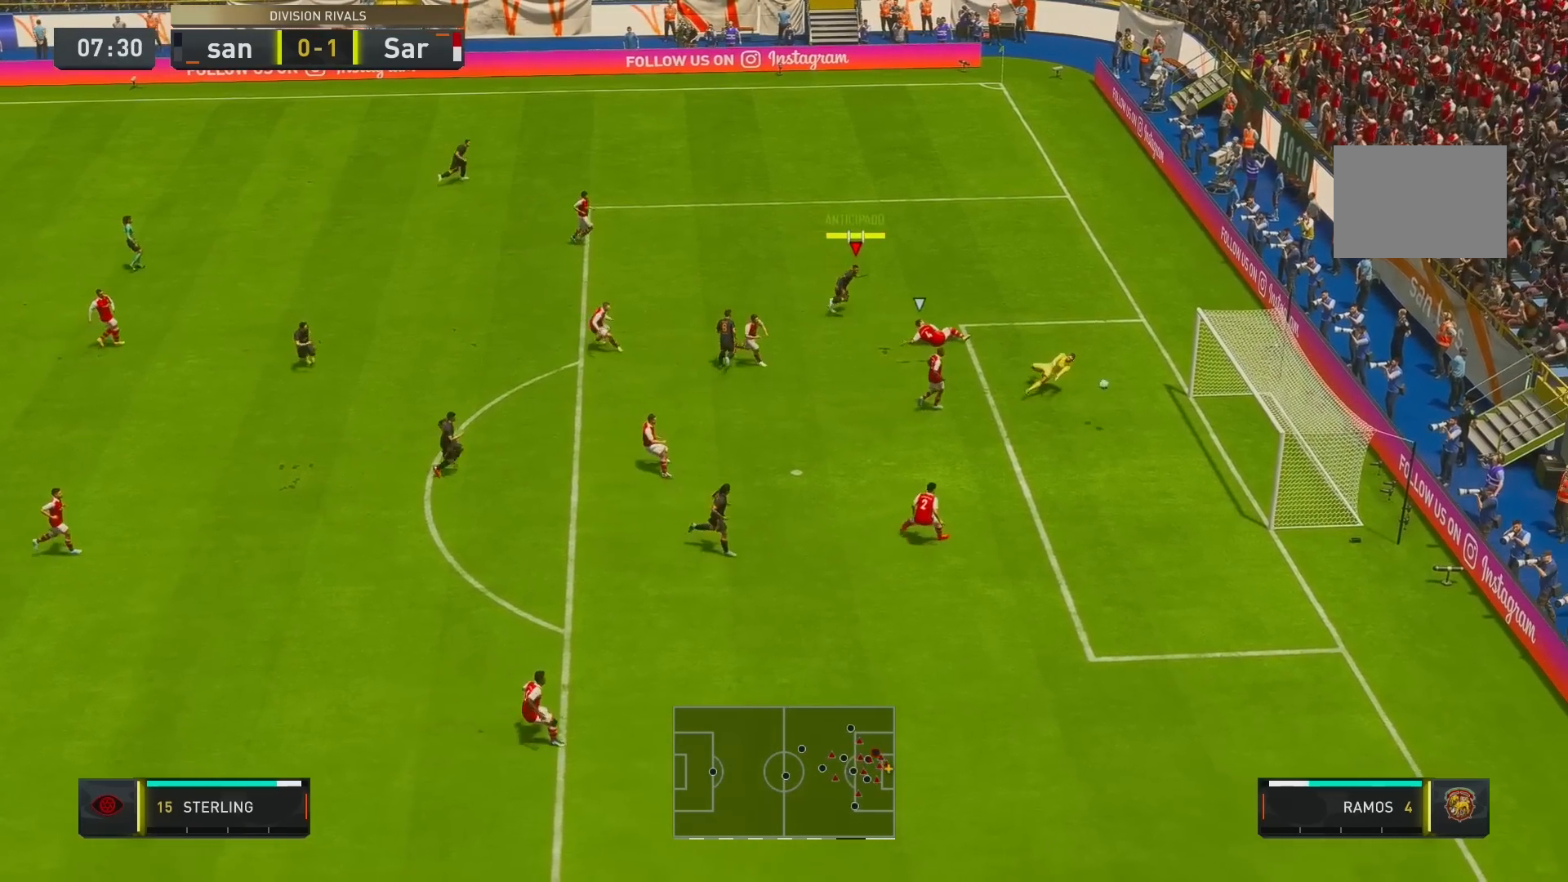
{"buttons": [], "left_stick": "center", "right_stick": "center", "events": [[433, "left_stick", "center"]]}
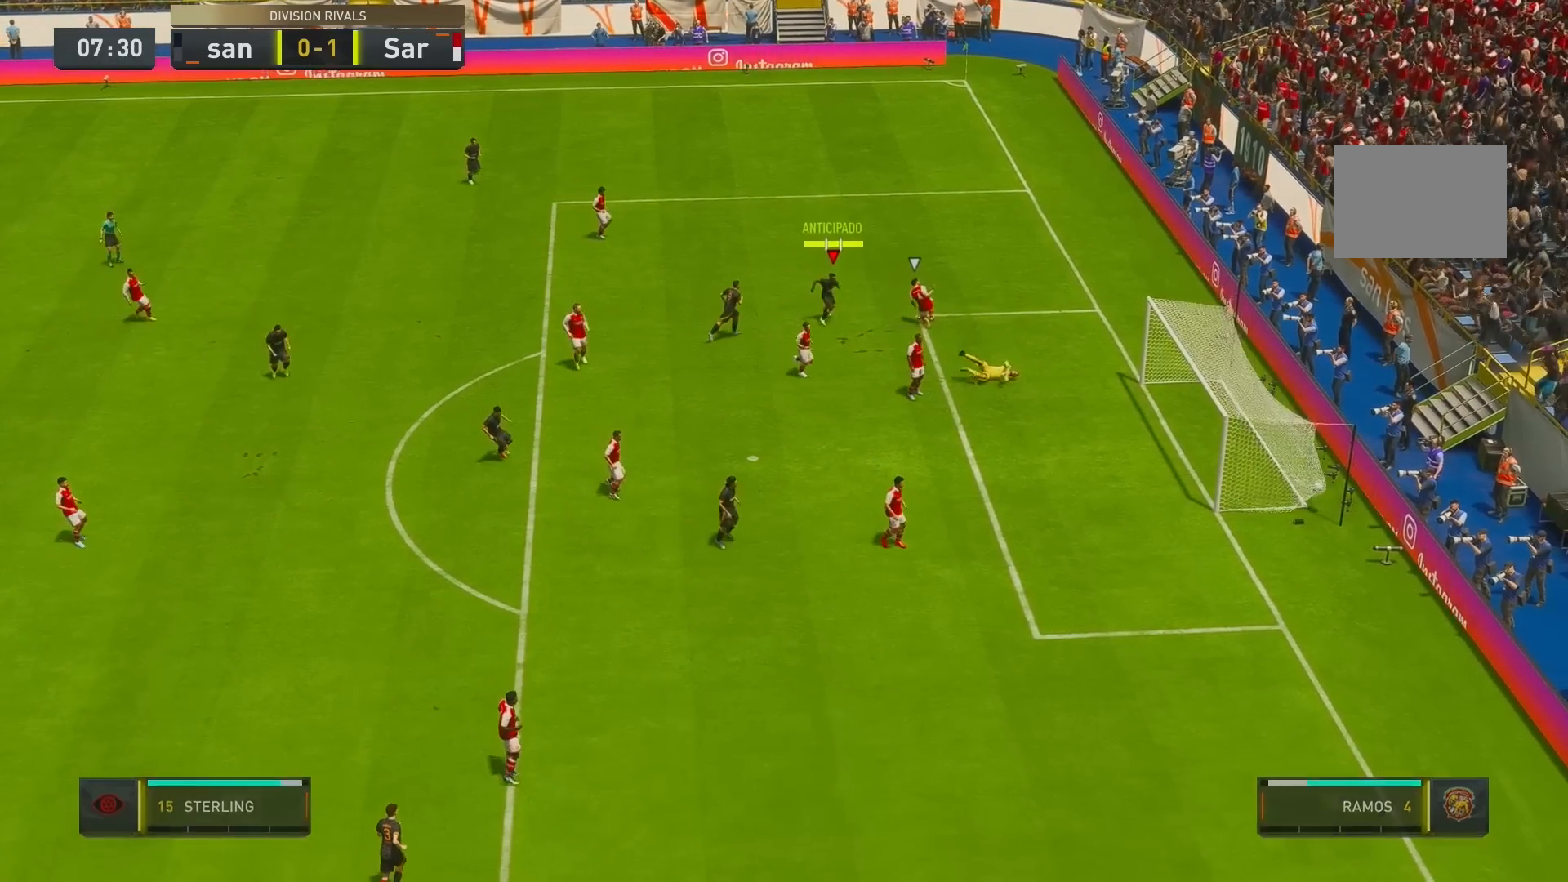
{"buttons": [], "left_stick": "center", "right_stick": "center", "events": [[317, "A", "down"], [417, "A", "up"]]}
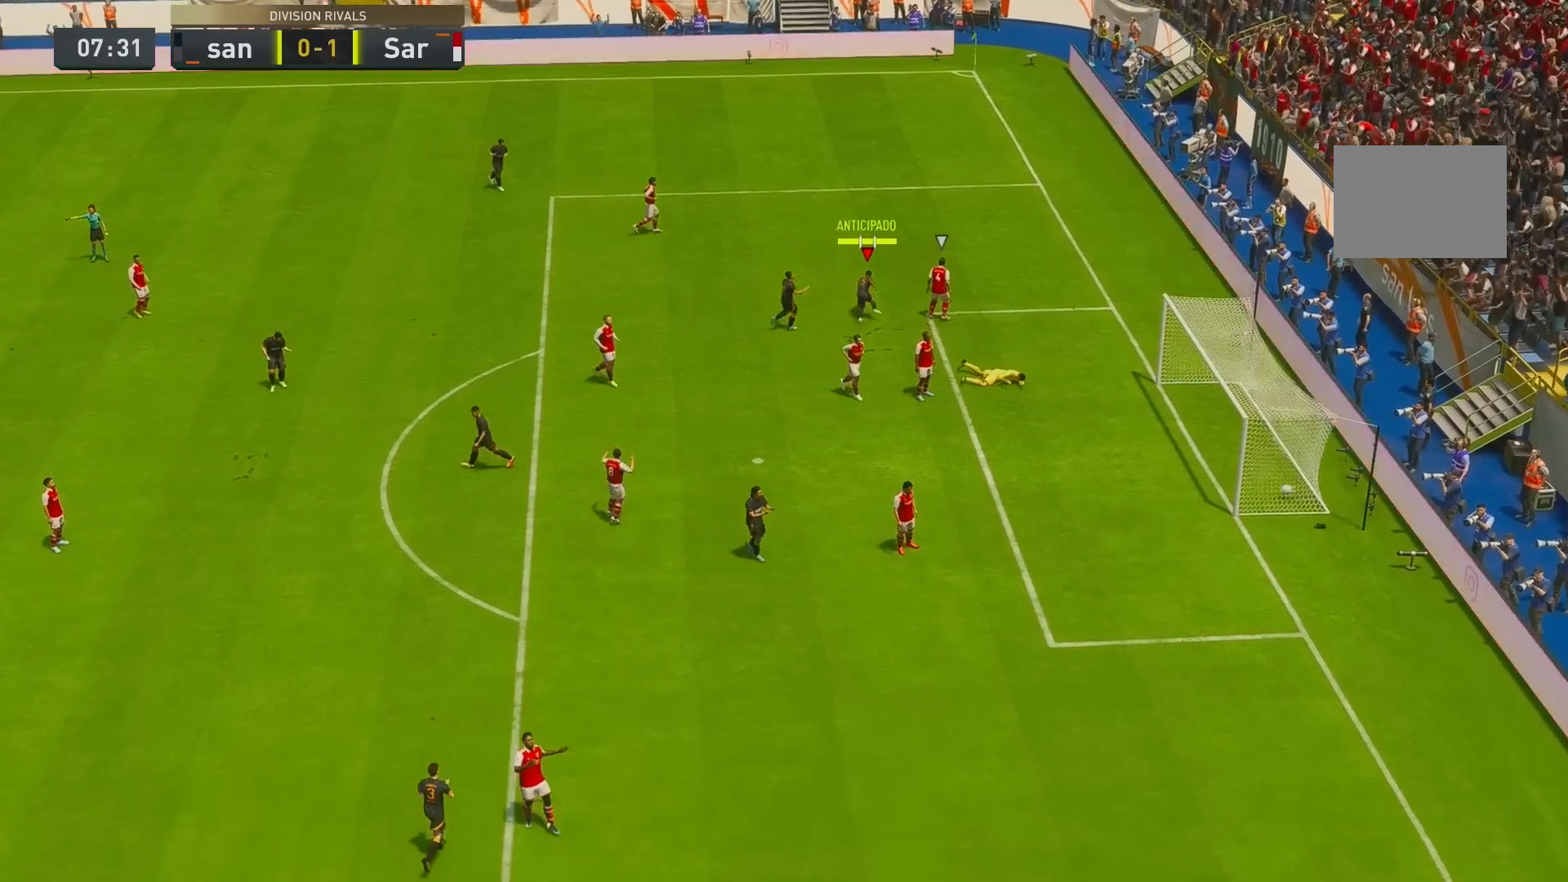
{"buttons": [], "left_stick": "center", "right_stick": "center", "events": []}